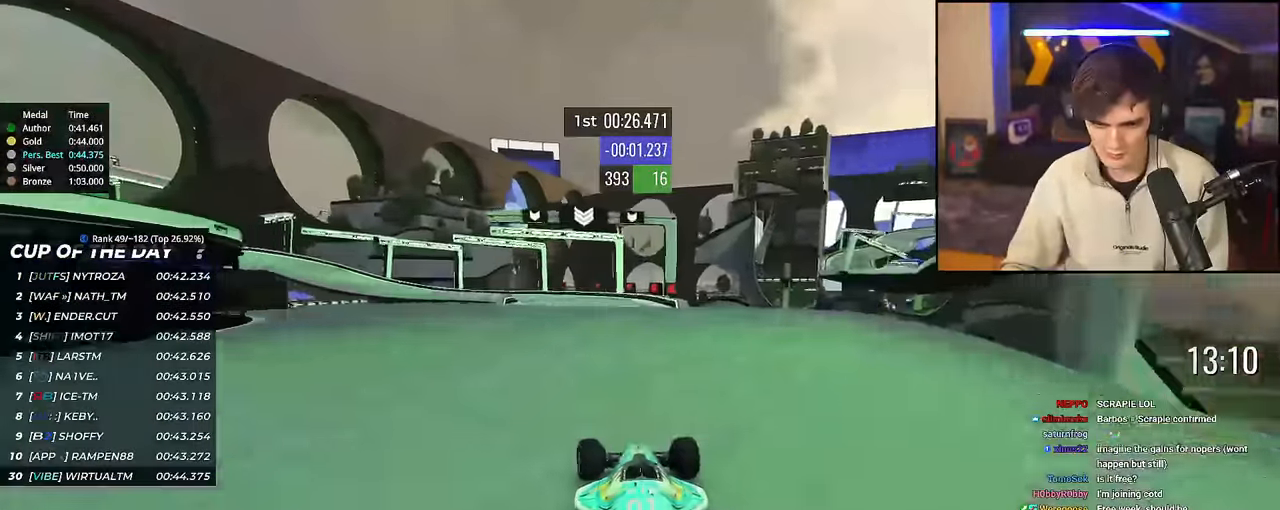
Gameplay with keyboard; each line is a JSON object with the keys held at the frame after it. "events" lists presses ("down") and releases ("up") of "brake", "down", "left", "right" and "up" between this image and that frame as [ms after this image, input, new state], when the widget could be followed in between. No other keys are recorded. Mouse input is not recorded. Key names are as the overlay labels them; some are game actions (e.g. jump) rather than physical keys.
{"keys": ["left", "up"], "events": [[83, "left", "up"], [267, "left", "down"]]}
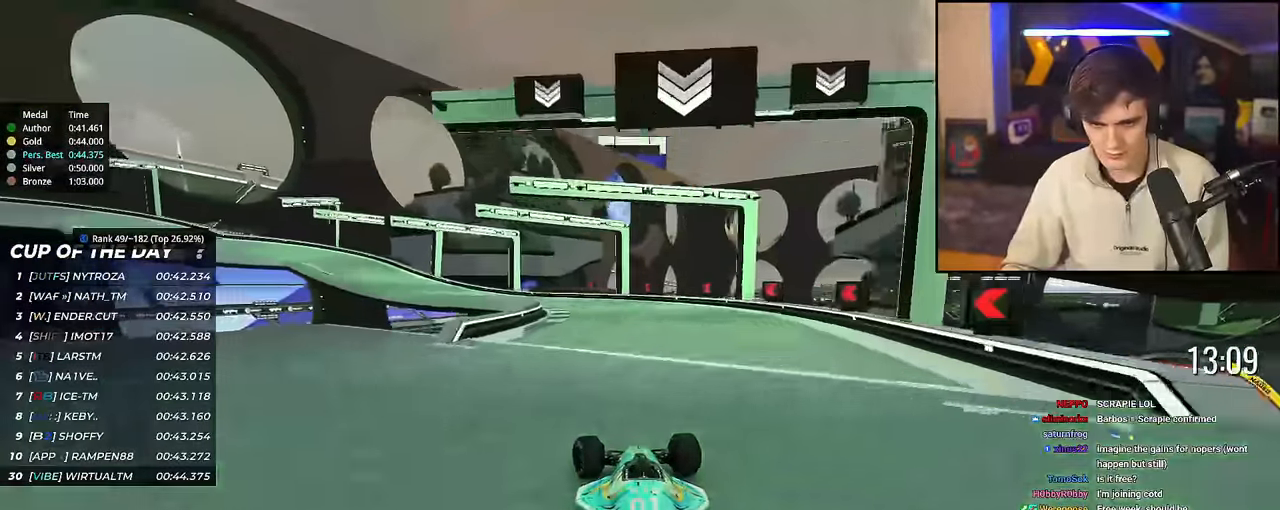
{"keys": ["left", "up"], "events": [[50, "brake", "down"], [233, "up", "up"], [333, "up", "down"], [417, "brake", "up"]]}
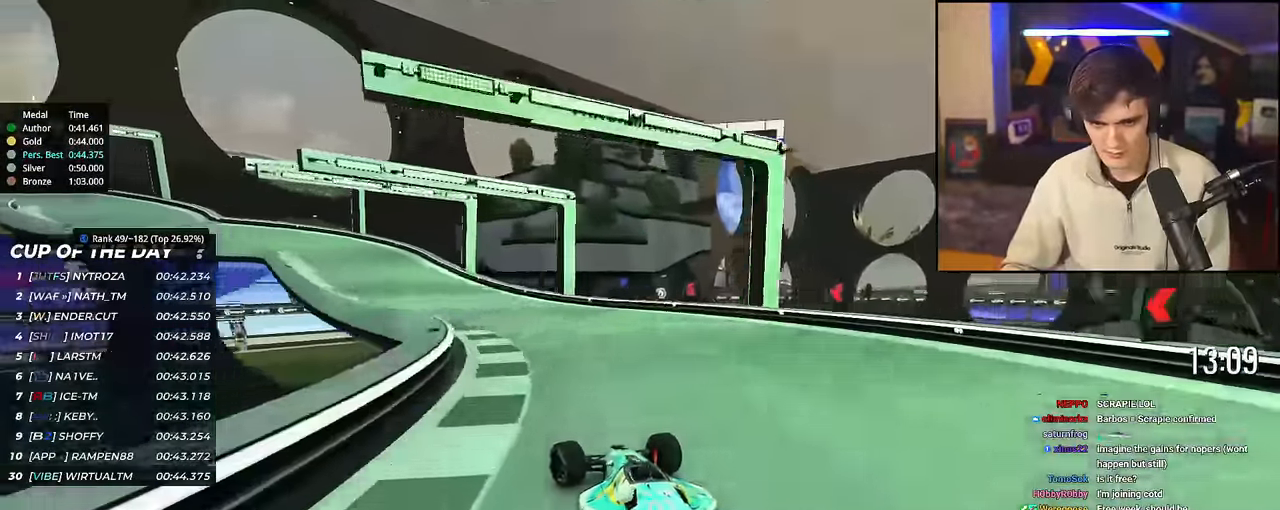
{"keys": ["left", "up"], "events": []}
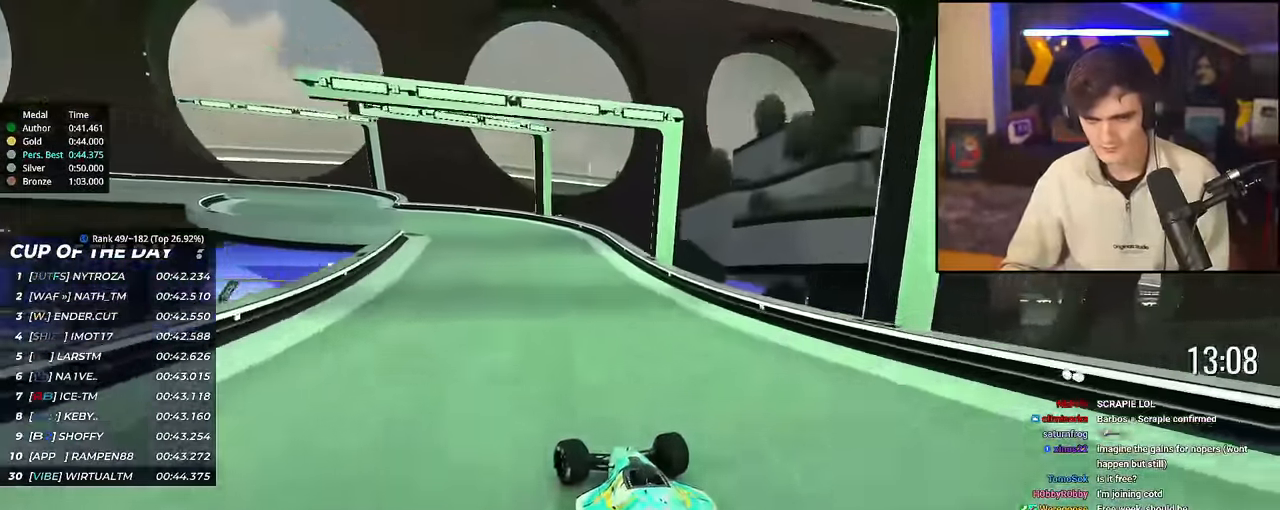
{"keys": ["left", "up"], "events": [[166, "brake", "down"], [266, "brake", "up"]]}
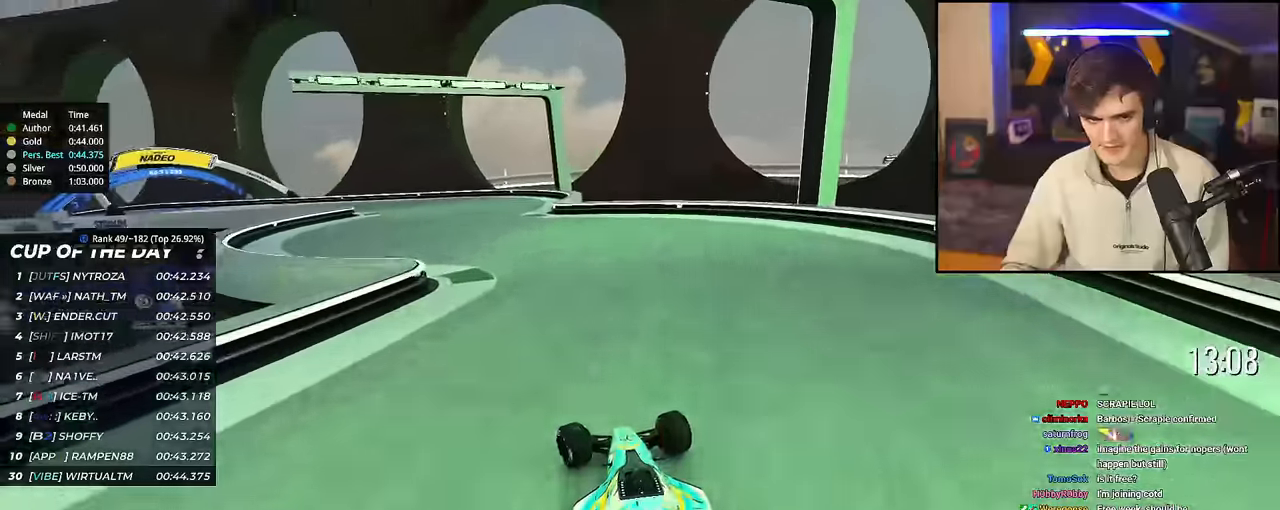
{"keys": ["left", "up"], "events": [[50, "up", "up"], [234, "up", "down"]]}
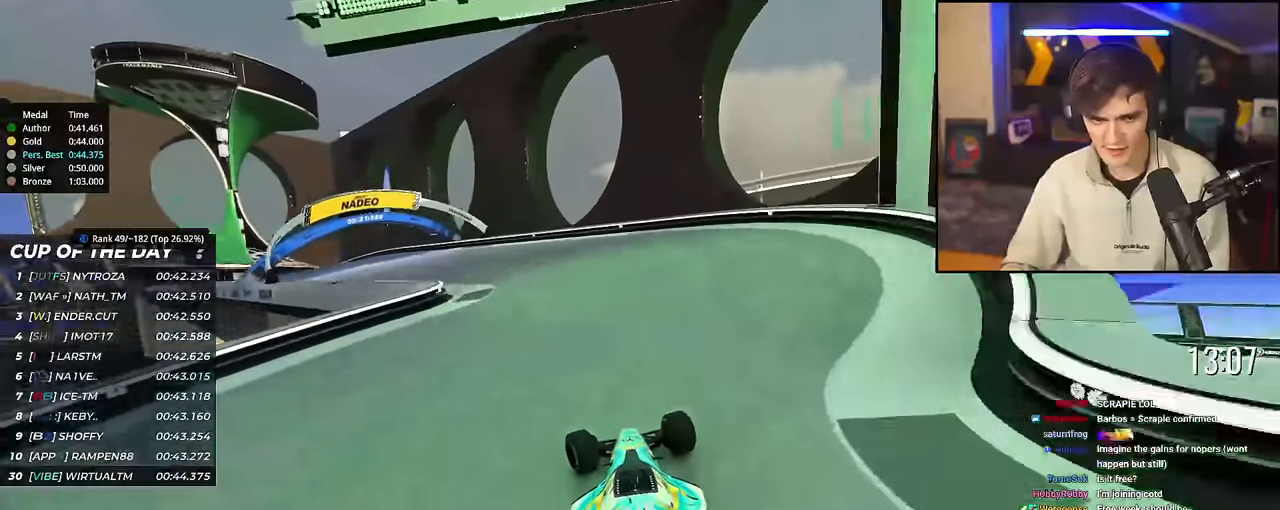
{"keys": ["left", "up"], "events": []}
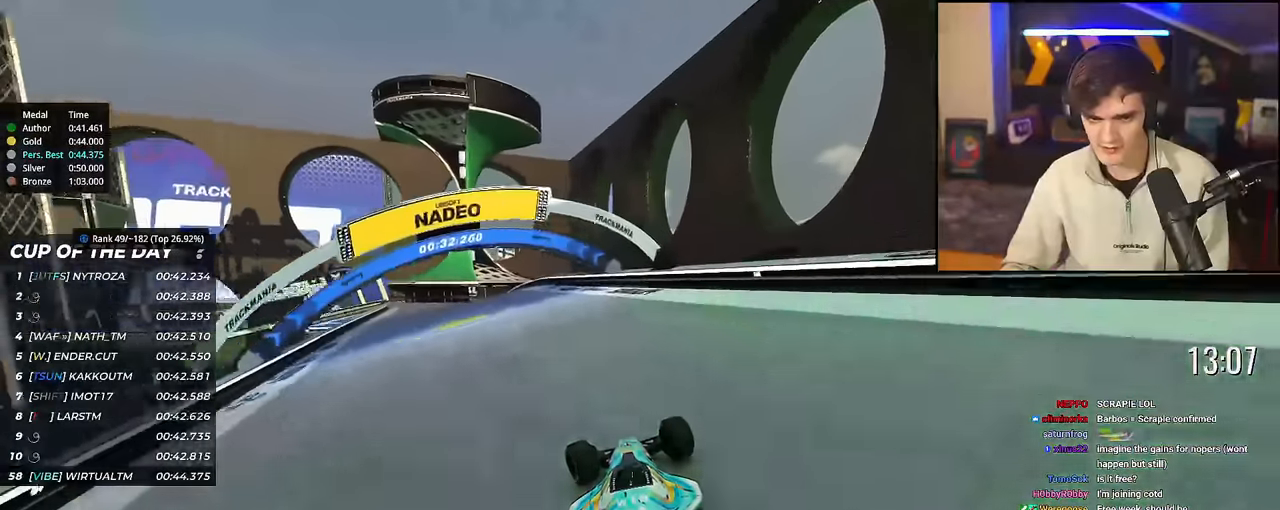
{"keys": ["up"], "events": [[450, "left", "up"]]}
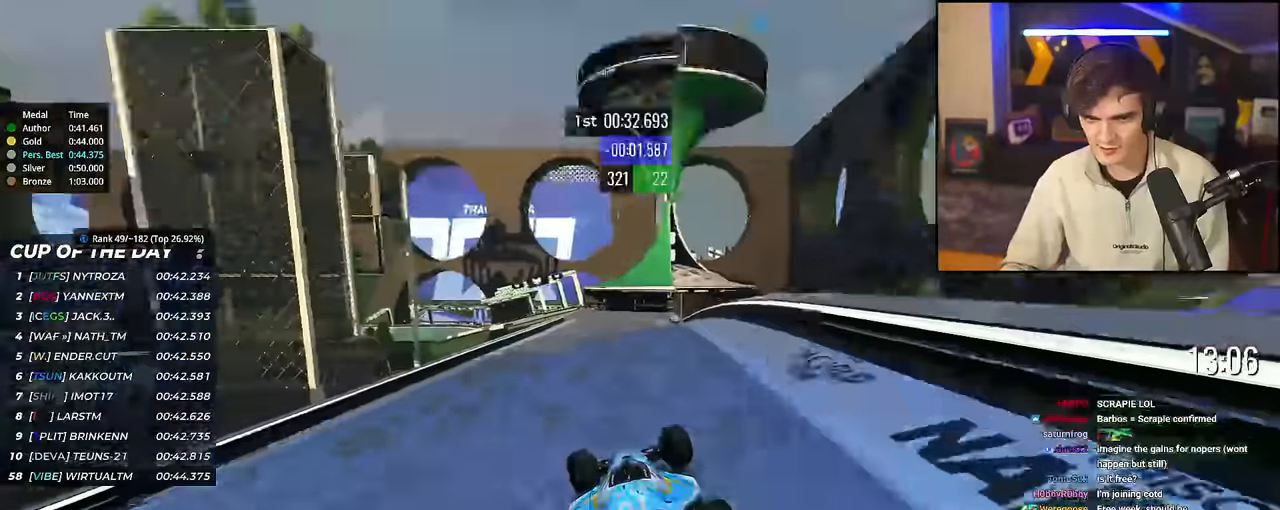
{"keys": ["right", "up"], "events": [[133, "right", "down"], [233, "right", "up"], [467, "right", "down"]]}
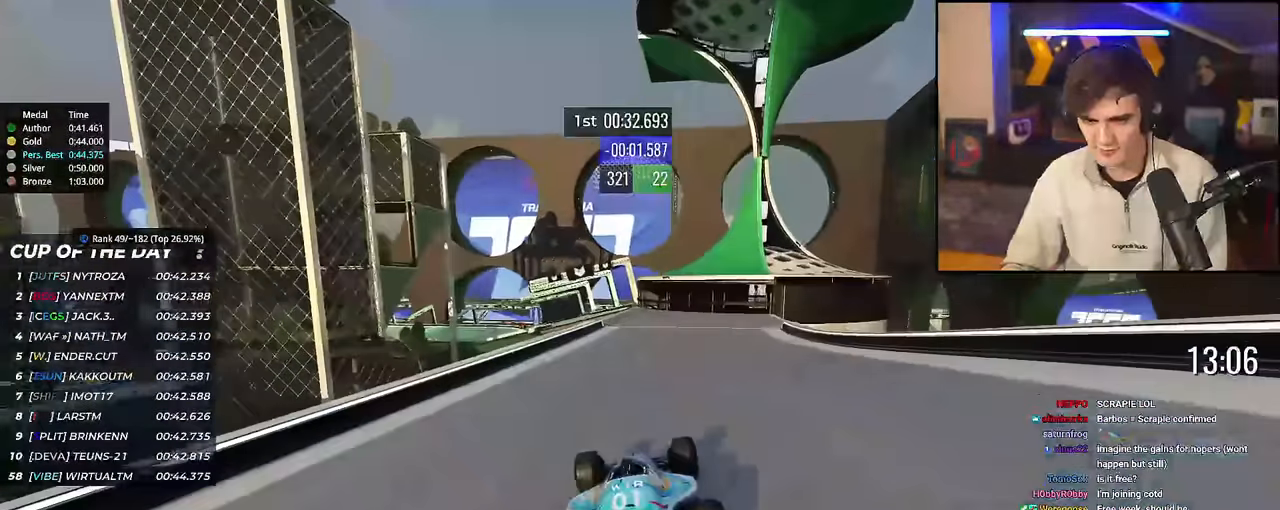
{"keys": ["left", "up"], "events": [[67, "right", "up"], [150, "left", "down"], [350, "left", "up"], [434, "left", "down"]]}
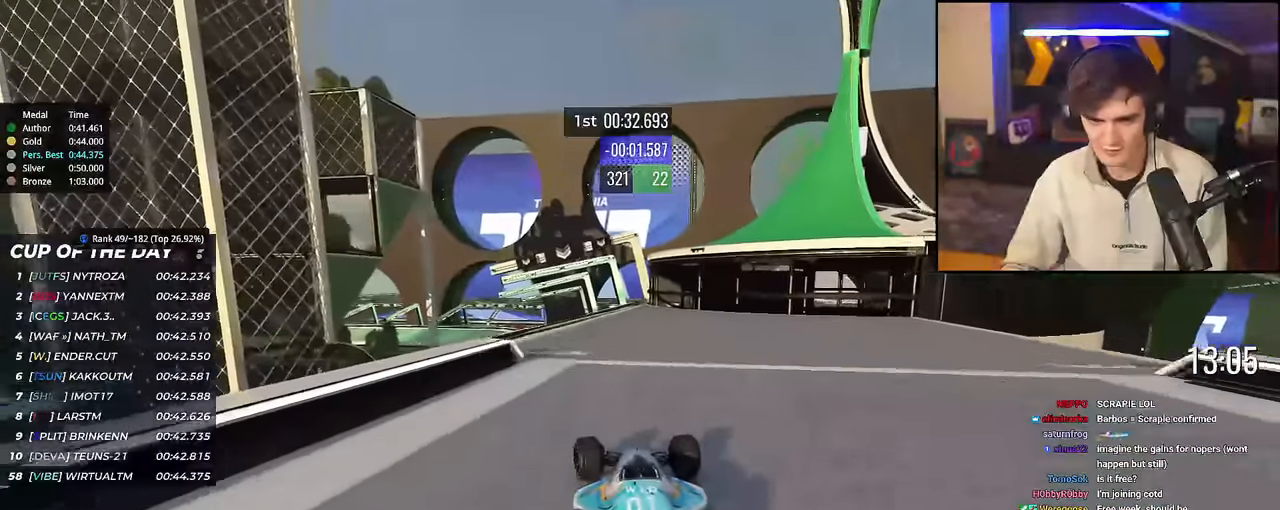
{"keys": ["up"], "events": [[33, "left", "up"]]}
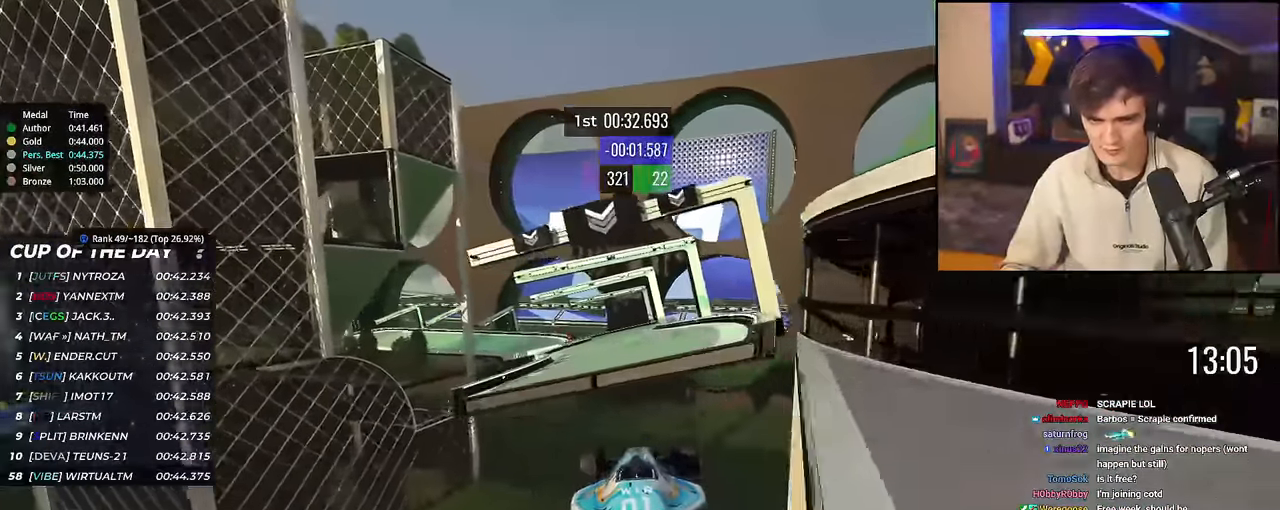
{"keys": ["right", "up"], "events": [[267, "brake", "down"], [317, "brake", "up"], [467, "right", "down"]]}
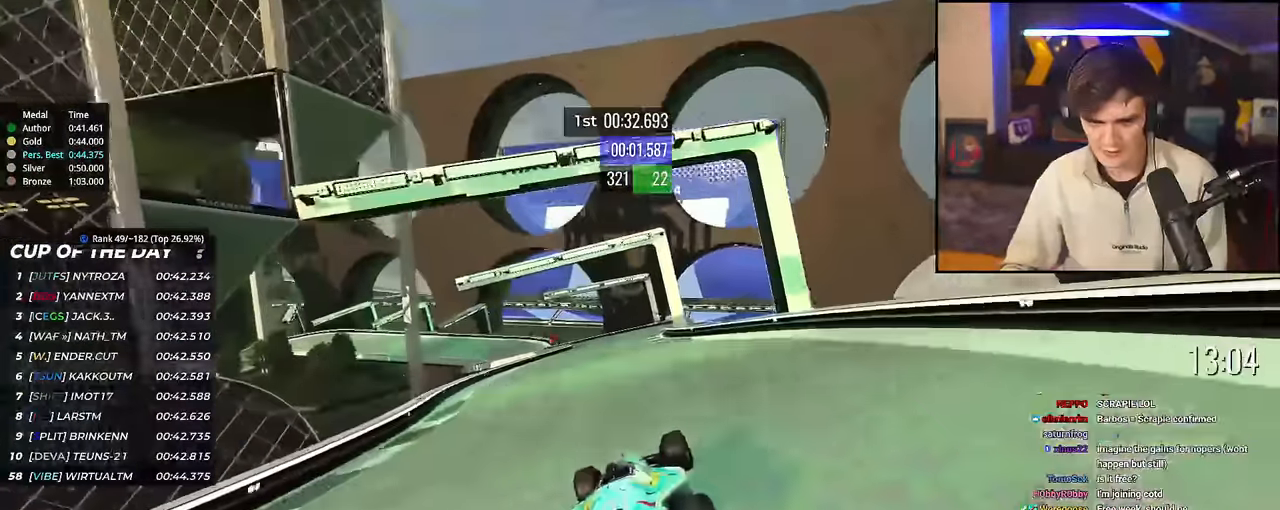
{"keys": ["up"], "events": [[83, "right", "up"], [217, "left", "down"], [500, "left", "up"]]}
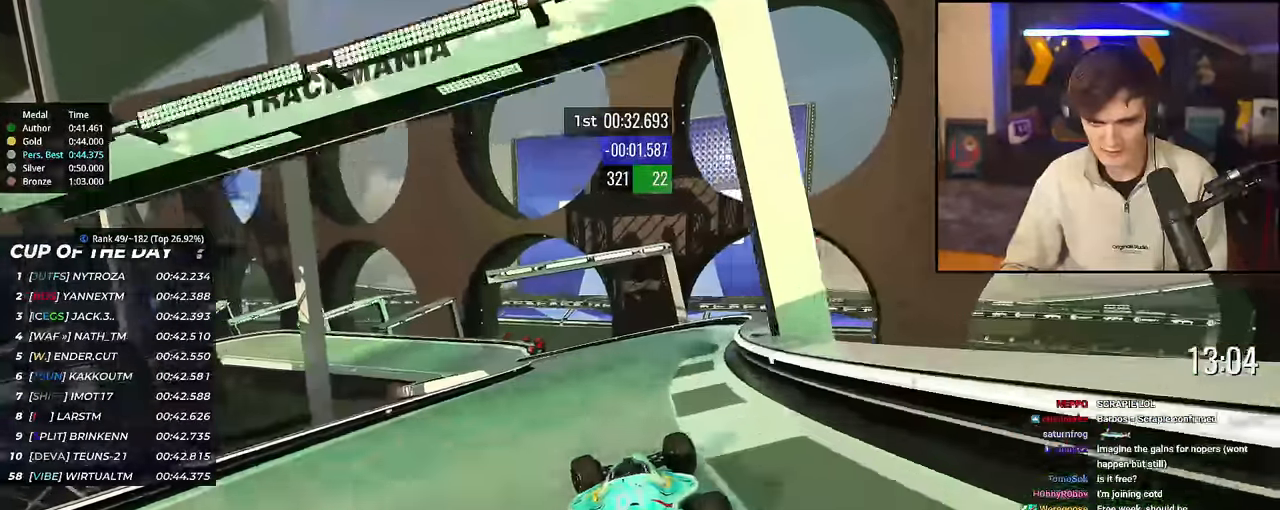
{"keys": ["left", "up"], "events": [[84, "left", "down"]]}
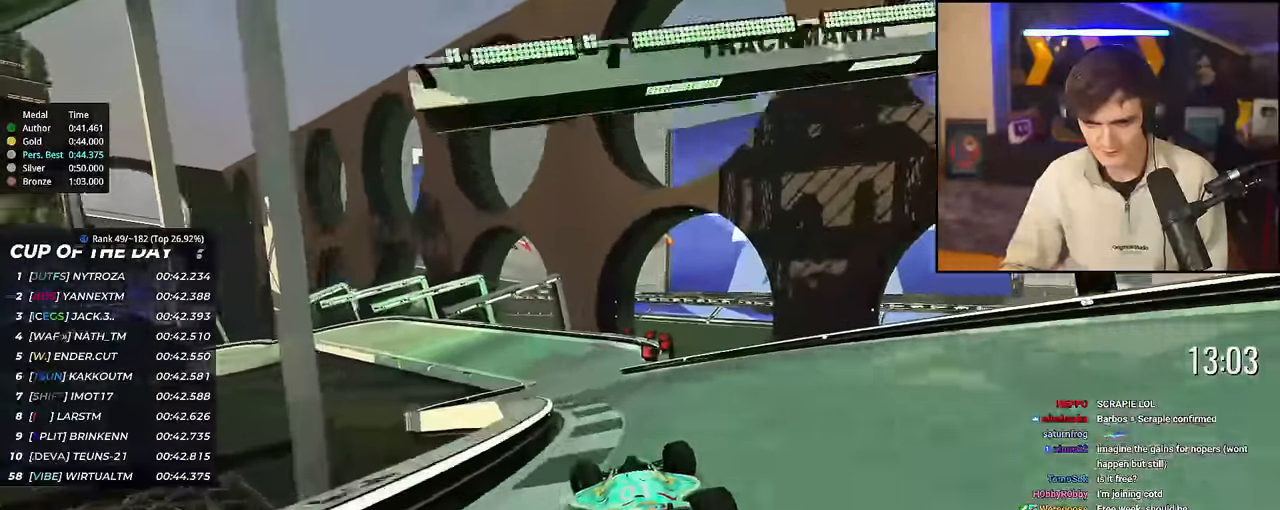
{"keys": ["left", "up"], "events": [[50, "brake", "down"], [233, "left", "up"], [334, "left", "down"], [417, "brake", "up"]]}
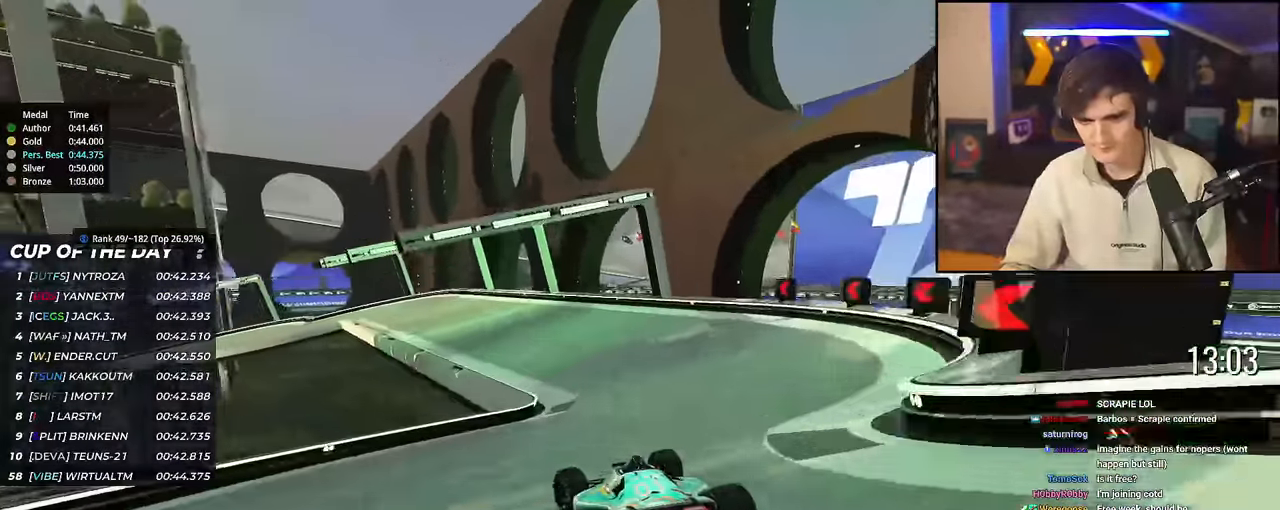
{"keys": ["left", "up"], "events": [[17, "left", "up"], [67, "left", "down"], [301, "left", "up"], [334, "left", "down"]]}
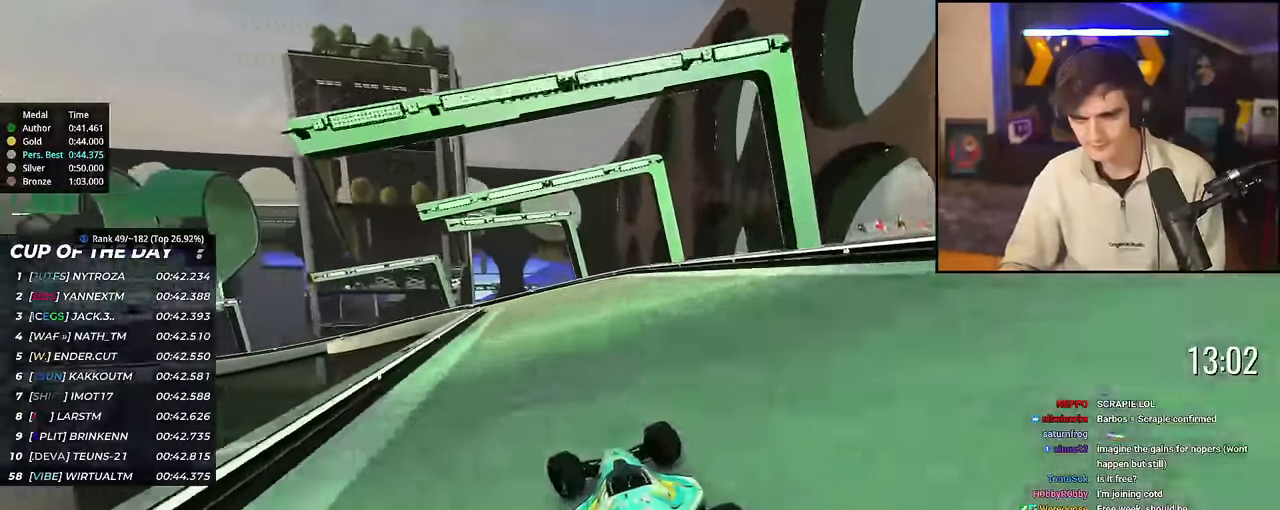
{"keys": ["left"], "events": [[217, "brake", "down"], [217, "left", "up"], [267, "left", "down"], [500, "brake", "up"], [500, "up", "up"]]}
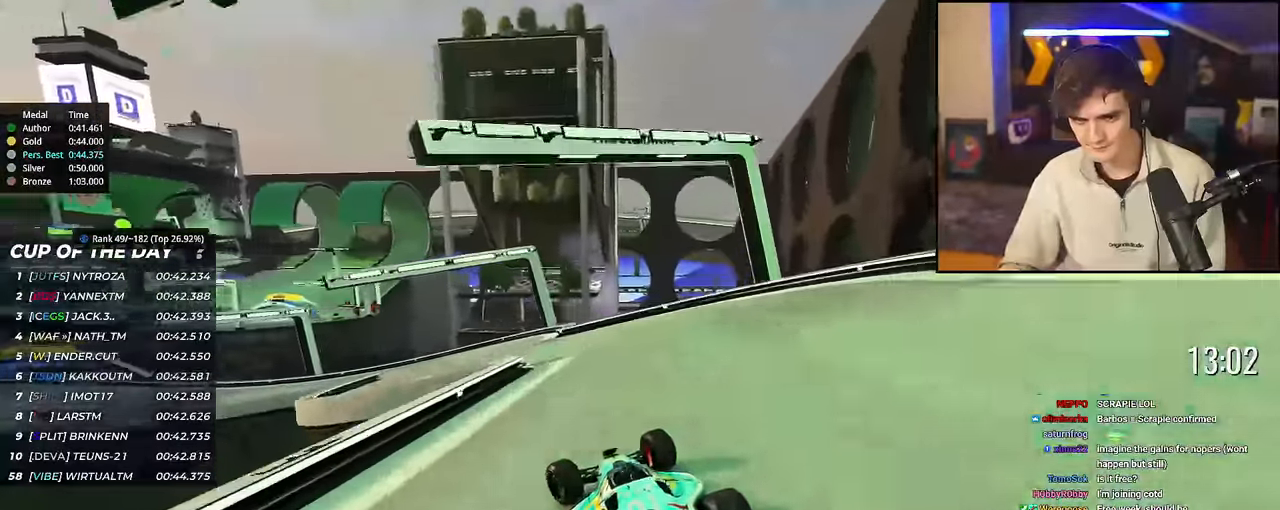
{"keys": ["left"], "events": [[317, "up", "down"], [467, "up", "up"]]}
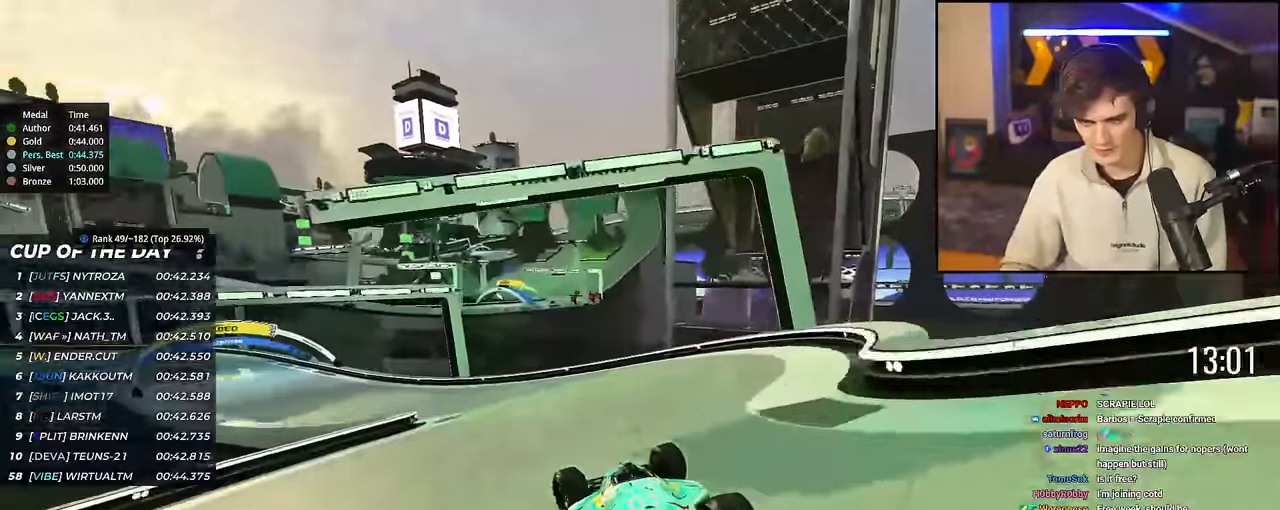
{"keys": ["left"], "events": [[50, "up", "down"], [434, "up", "up"]]}
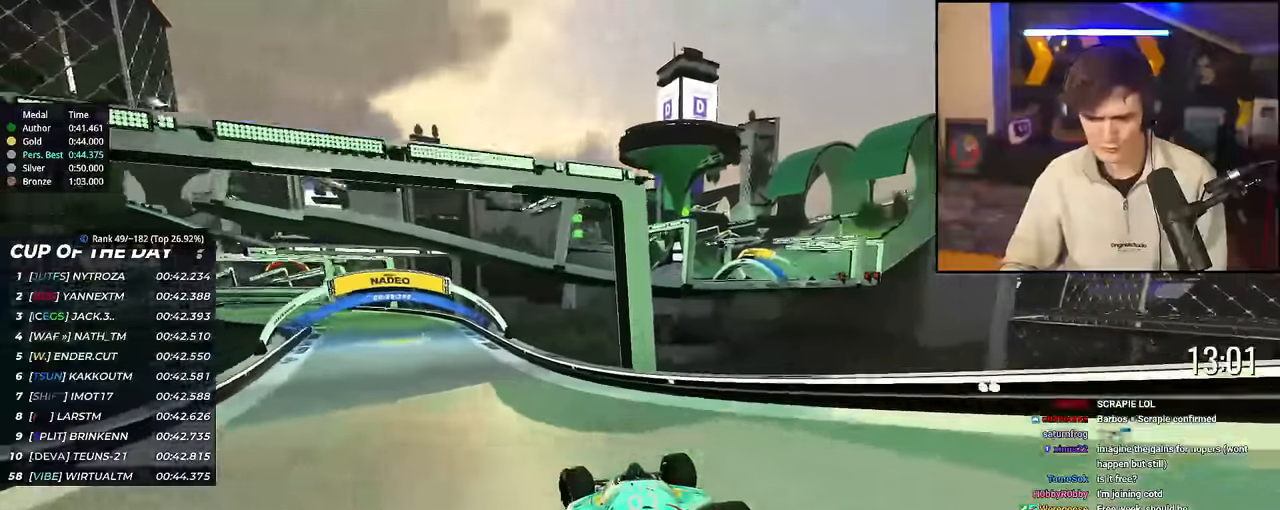
{"keys": ["left", "up"], "events": [[17, "up", "down"], [67, "up", "up"], [134, "up", "down"]]}
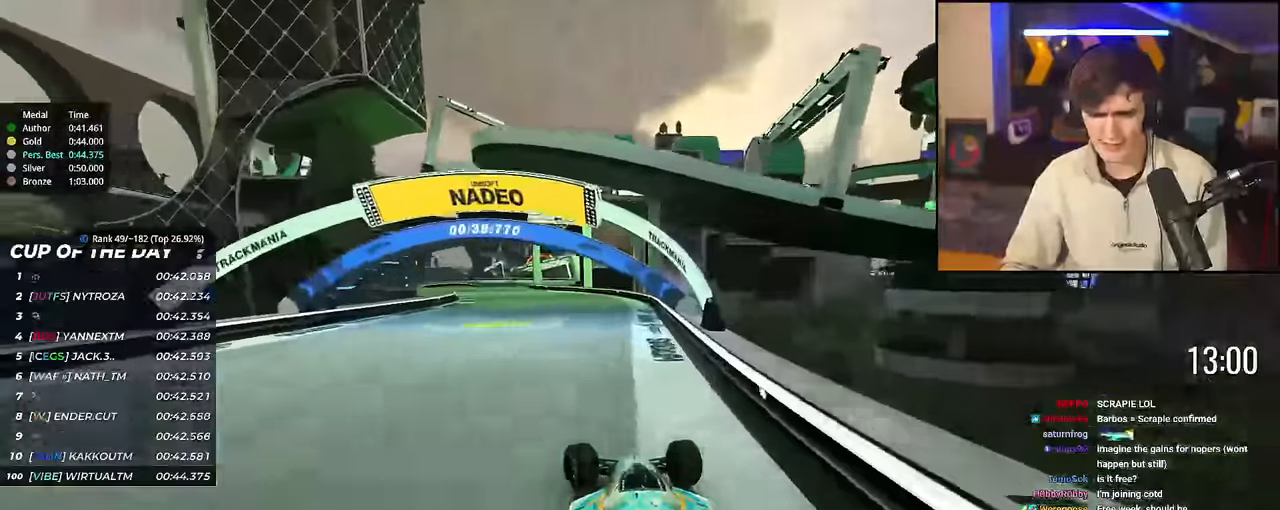
{"keys": ["right", "up"], "events": [[233, "left", "up"], [417, "right", "down"]]}
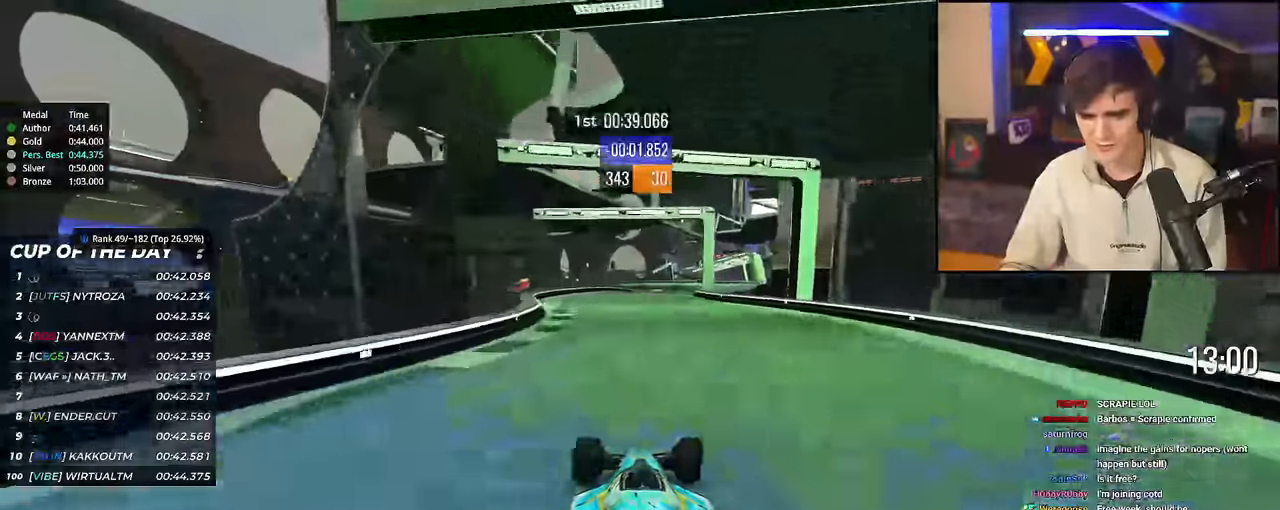
{"keys": ["up"], "events": [[17, "right", "up"], [201, "right", "down"], [351, "right", "up"]]}
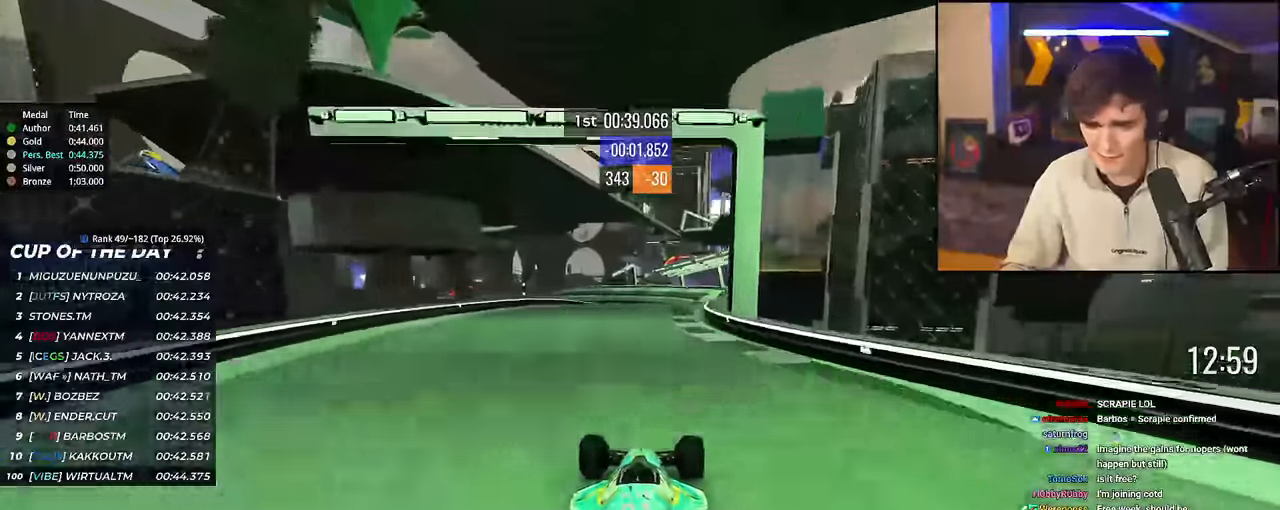
{"keys": ["up"], "events": [[83, "right", "down"], [317, "right", "up"], [350, "left", "down"], [450, "left", "up"]]}
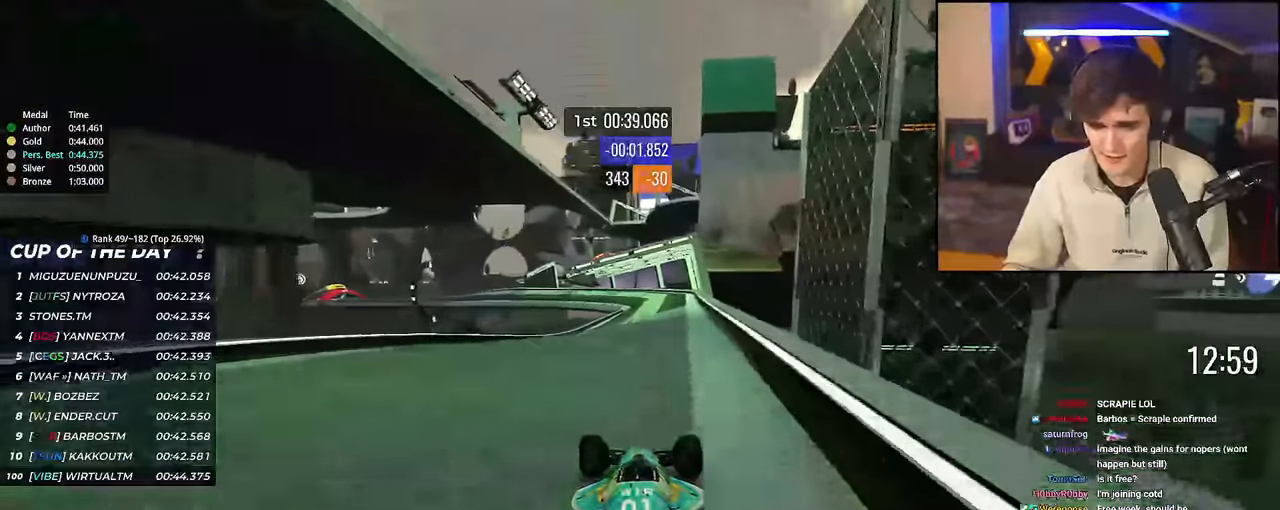
{"keys": ["up"], "events": [[367, "left", "down"], [467, "left", "up"]]}
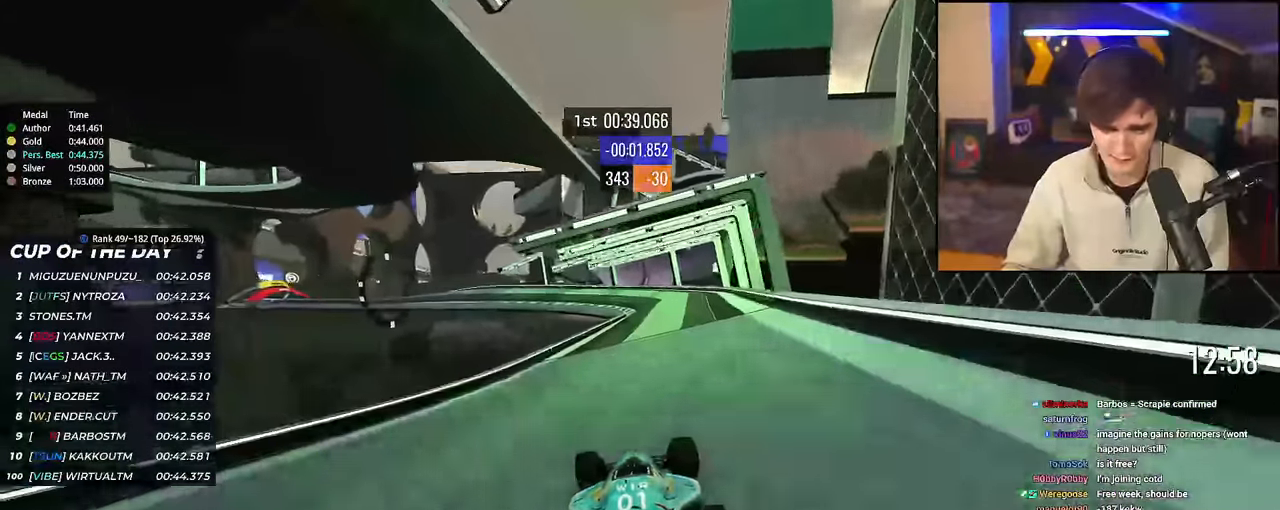
{"keys": ["up"], "events": [[250, "right", "down"], [484, "right", "up"]]}
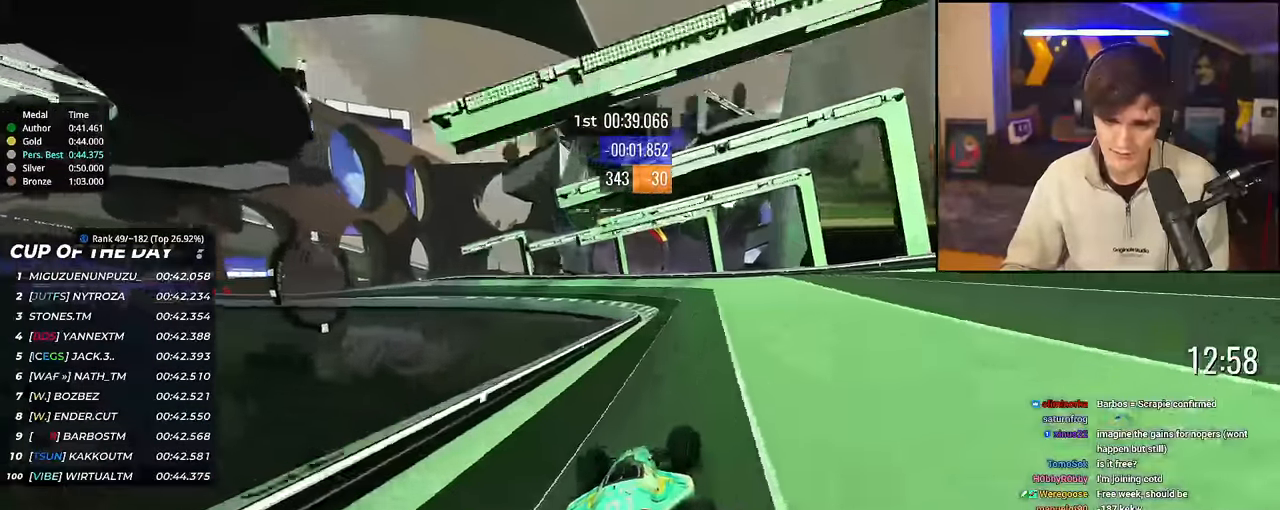
{"keys": ["left", "up"], "events": [[34, "left", "down"], [117, "left", "up"], [501, "left", "down"]]}
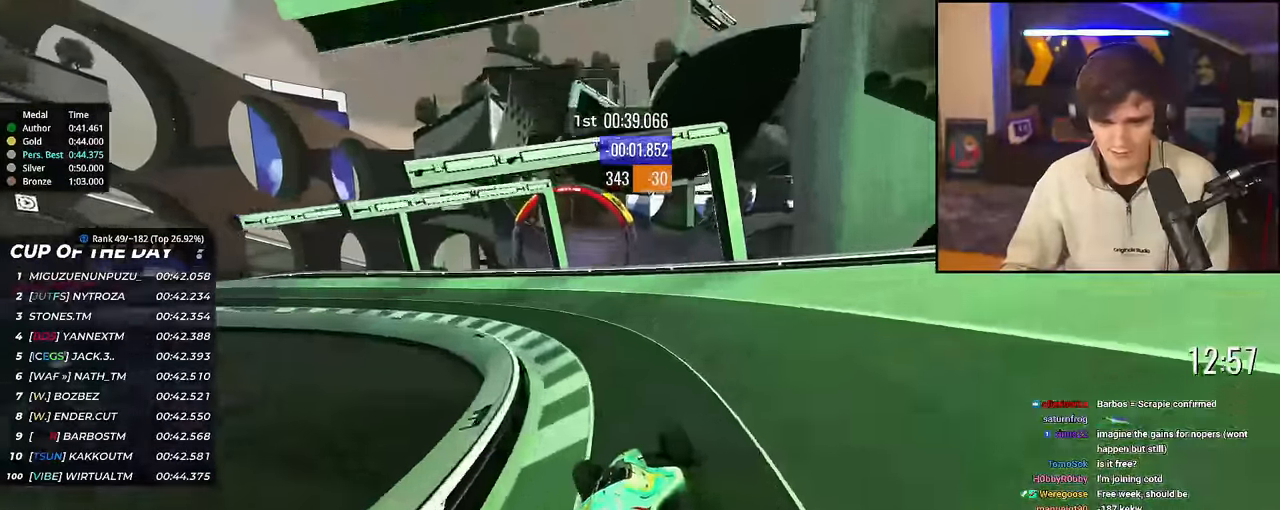
{"keys": ["up"], "events": [[50, "left", "up"], [267, "right", "down"], [367, "right", "up"]]}
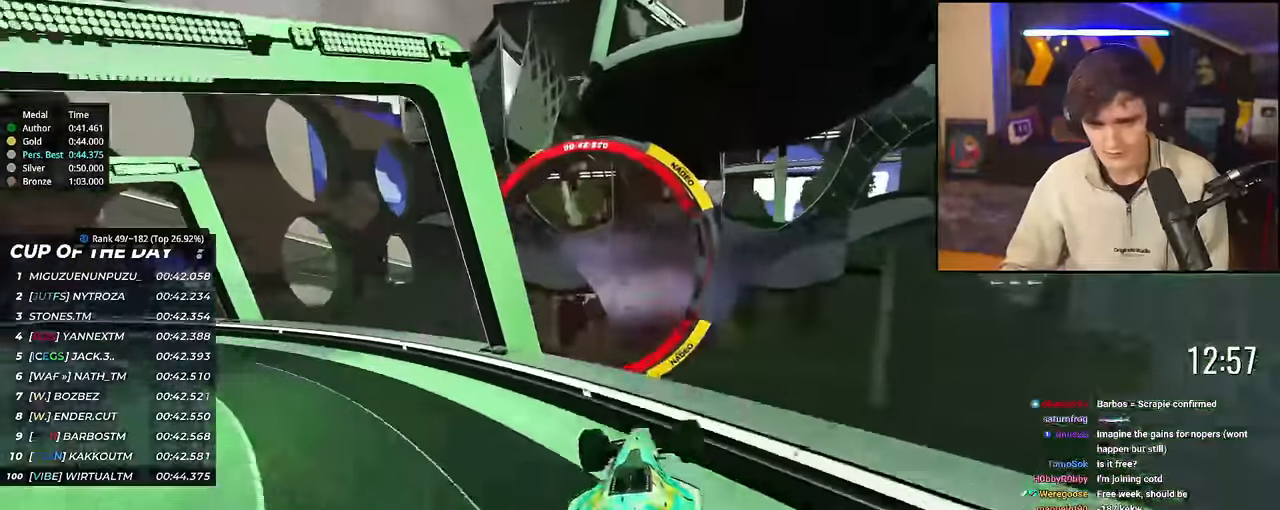
{"keys": ["up"], "events": []}
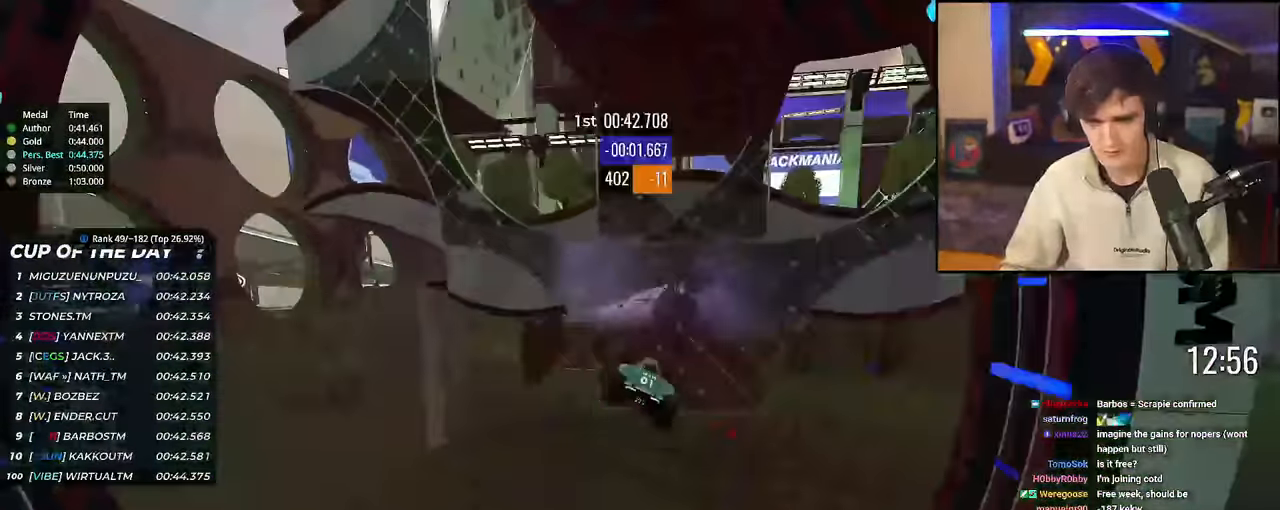
{"keys": [], "events": [[117, "up", "up"]]}
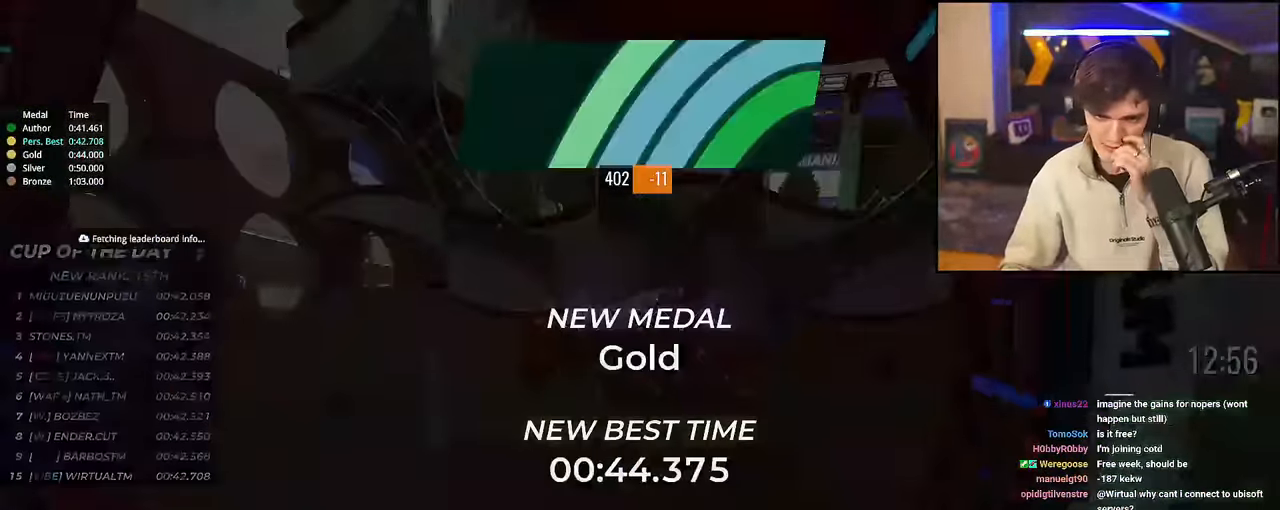
{"keys": ["up"], "events": [[283, "up", "down"]]}
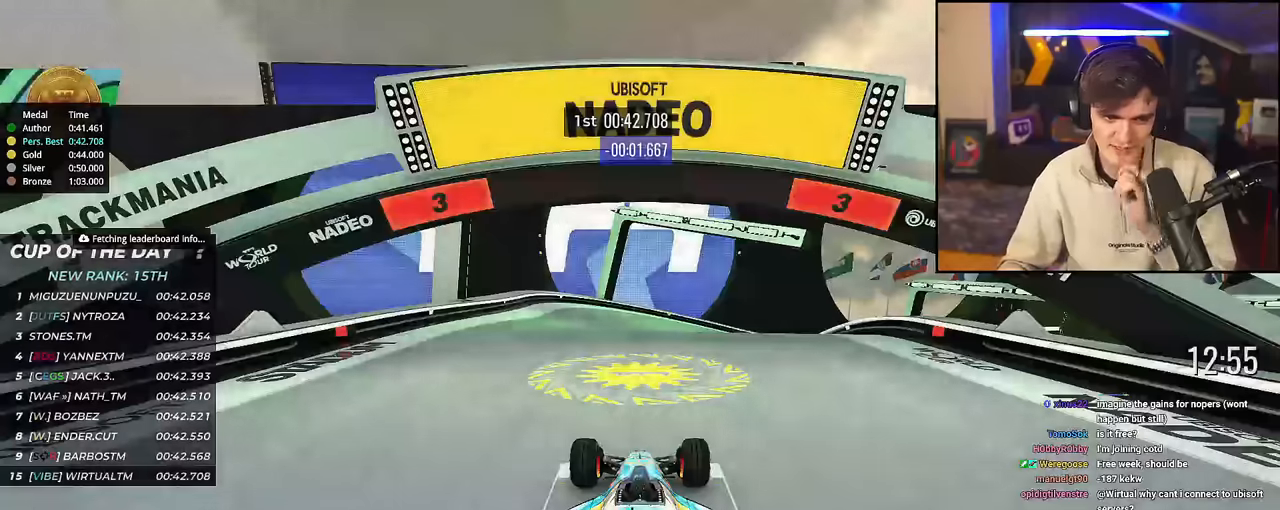
{"keys": ["up"], "events": []}
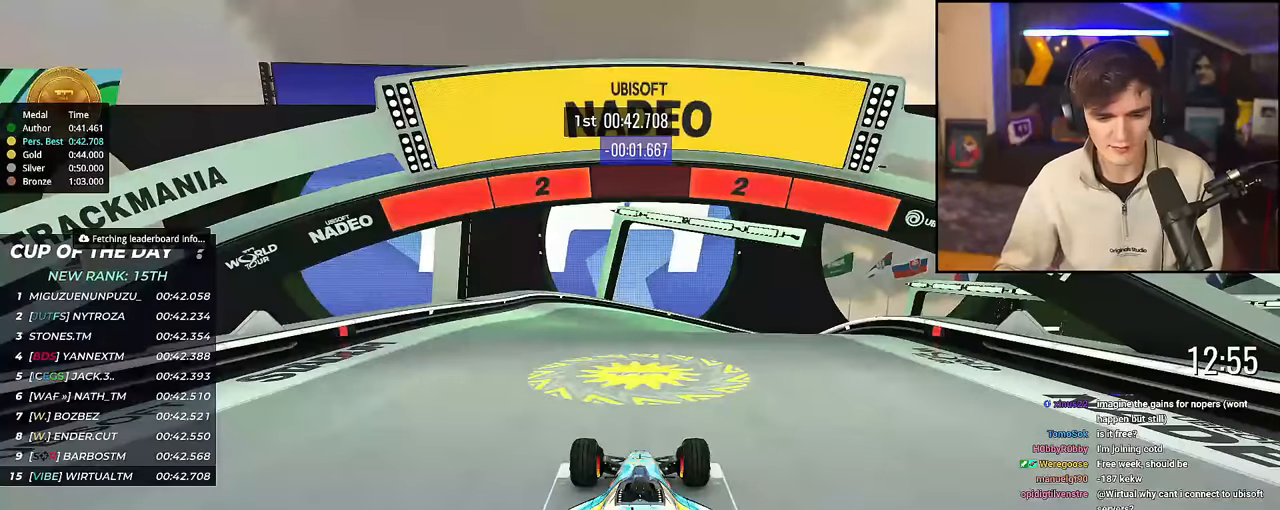
{"keys": ["up"], "events": []}